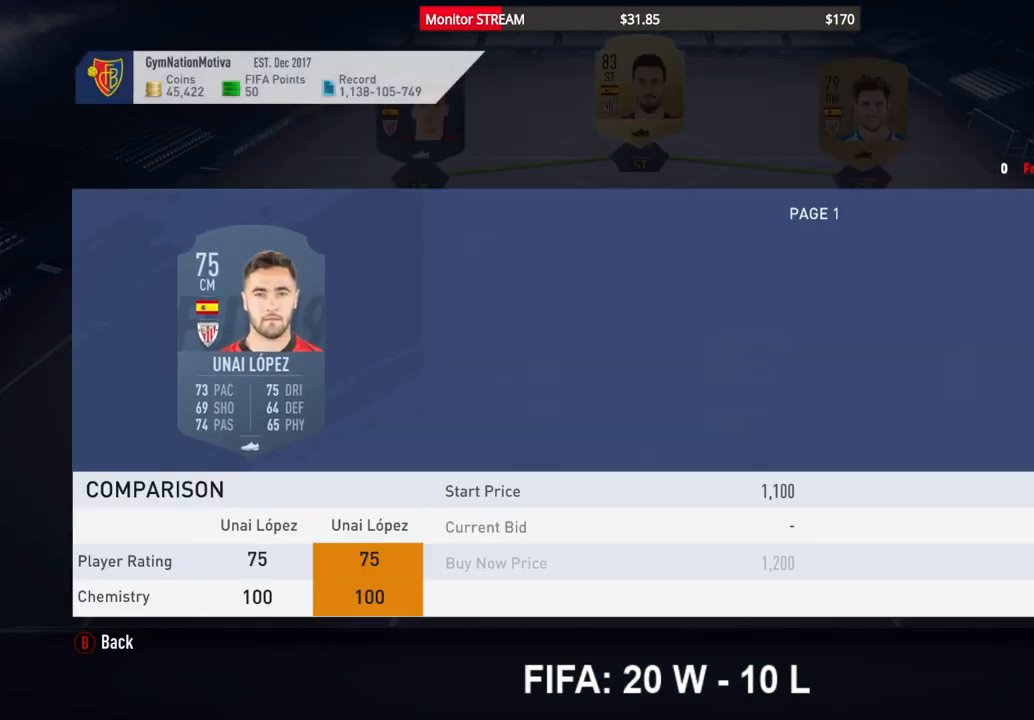
Gameplay with a controller (Xbox layout); each line is a JSON object with the inputs held at the frame after it. "events" lists button and stick changes between this image and that frame as [ms after this image, input, new state], when the widget could be followed in between. Not read: L3 R3 Y.
{"buttons": [], "left_stick": "center", "right_stick": "center", "events": [[250, "DPAD_RIGHT", "down"], [317, "DPAD_RIGHT", "up"], [450, "DPAD_RIGHT", "down"], [483, "DPAD_RIGHT", "up"]]}
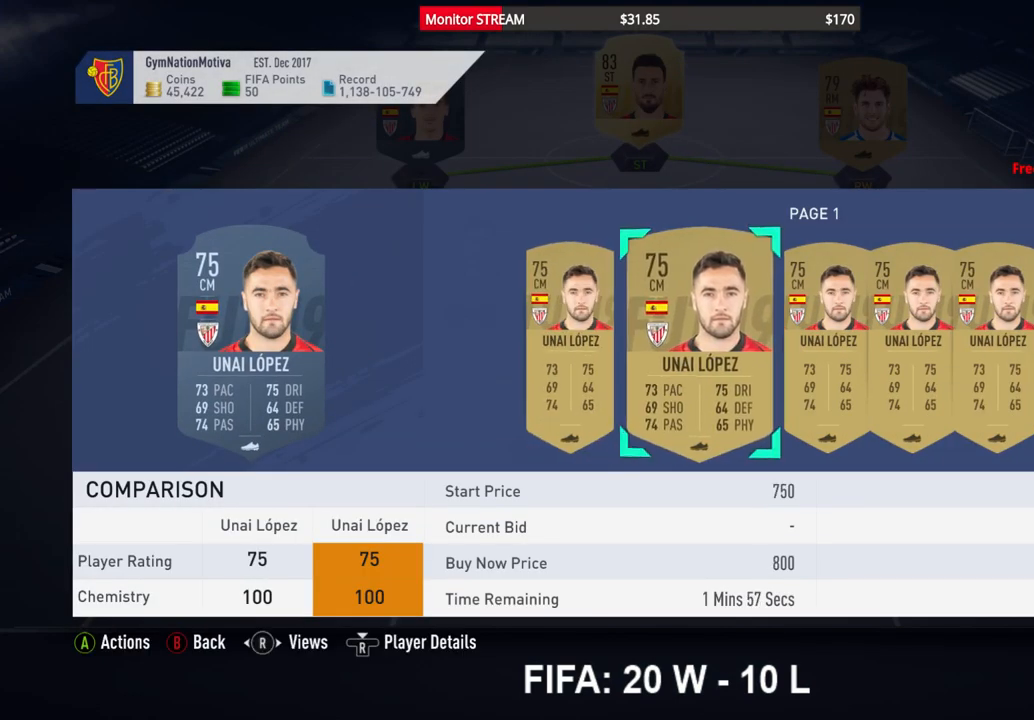
{"buttons": [], "left_stick": "center", "right_stick": "center", "events": [[100, "DPAD_RIGHT", "down"], [150, "DPAD_RIGHT", "up"], [250, "DPAD_RIGHT", "down"], [317, "DPAD_RIGHT", "up"], [383, "DPAD_RIGHT", "down"], [483, "DPAD_RIGHT", "up"]]}
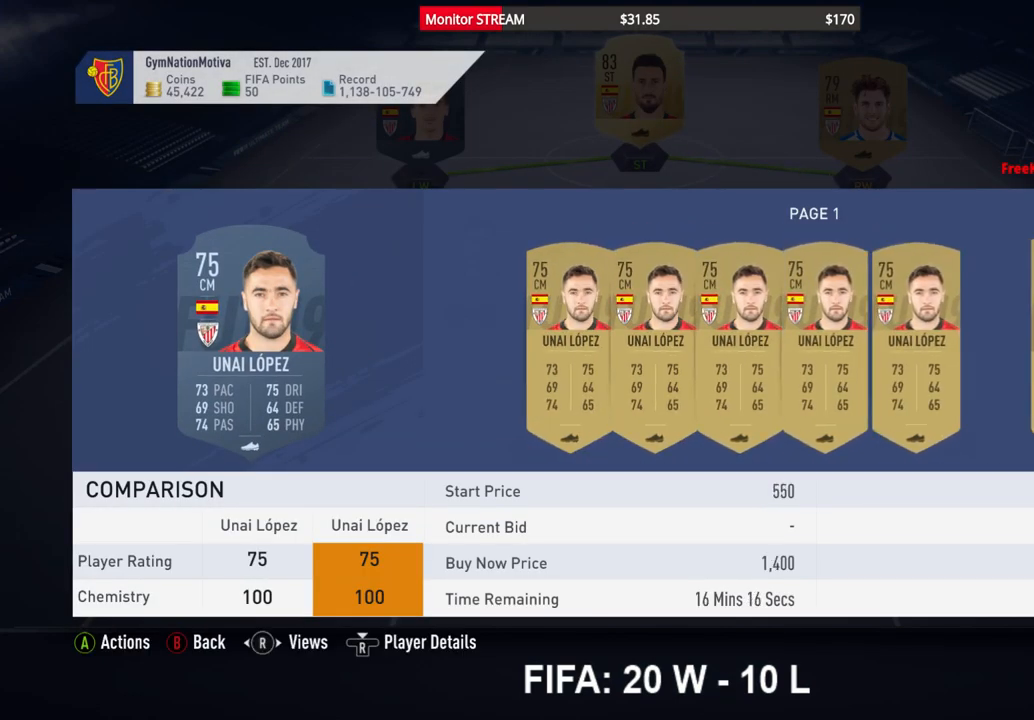
{"buttons": [], "left_stick": "center", "right_stick": "center", "events": [[400, "DPAD_LEFT", "down"], [467, "DPAD_LEFT", "up"]]}
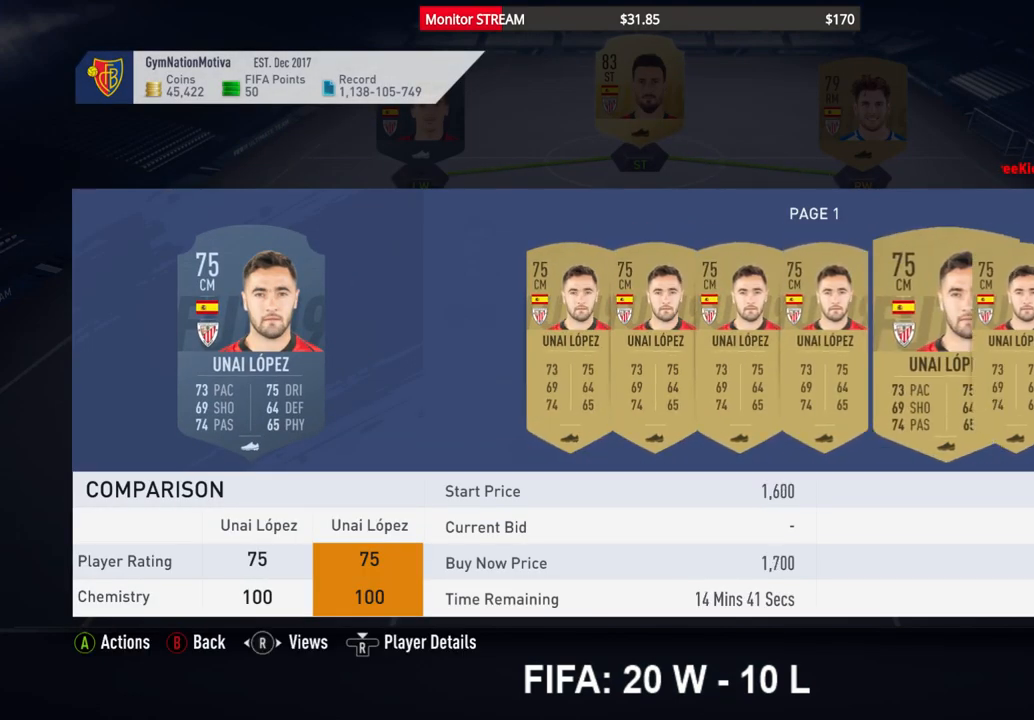
{"buttons": [], "left_stick": "center", "right_stick": "center", "events": [[50, "DPAD_LEFT", "down"], [133, "DPAD_LEFT", "up"], [200, "DPAD_LEFT", "down"], [283, "DPAD_LEFT", "up"]]}
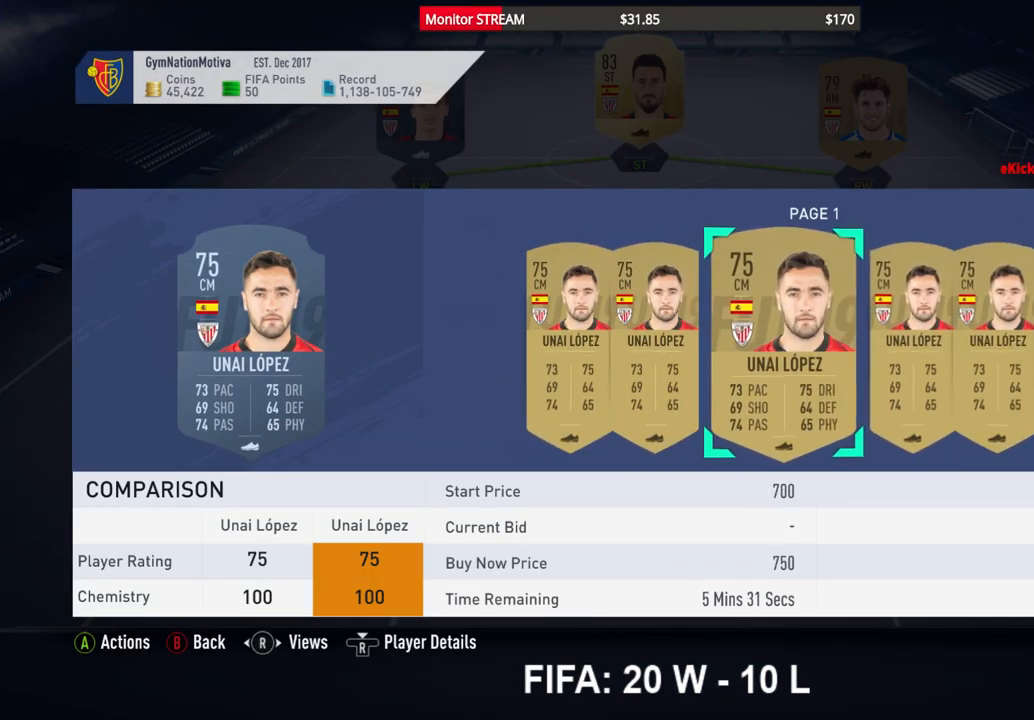
{"buttons": [], "left_stick": "center", "right_stick": "center", "events": [[233, "DPAD_RIGHT", "down"], [300, "DPAD_RIGHT", "up"]]}
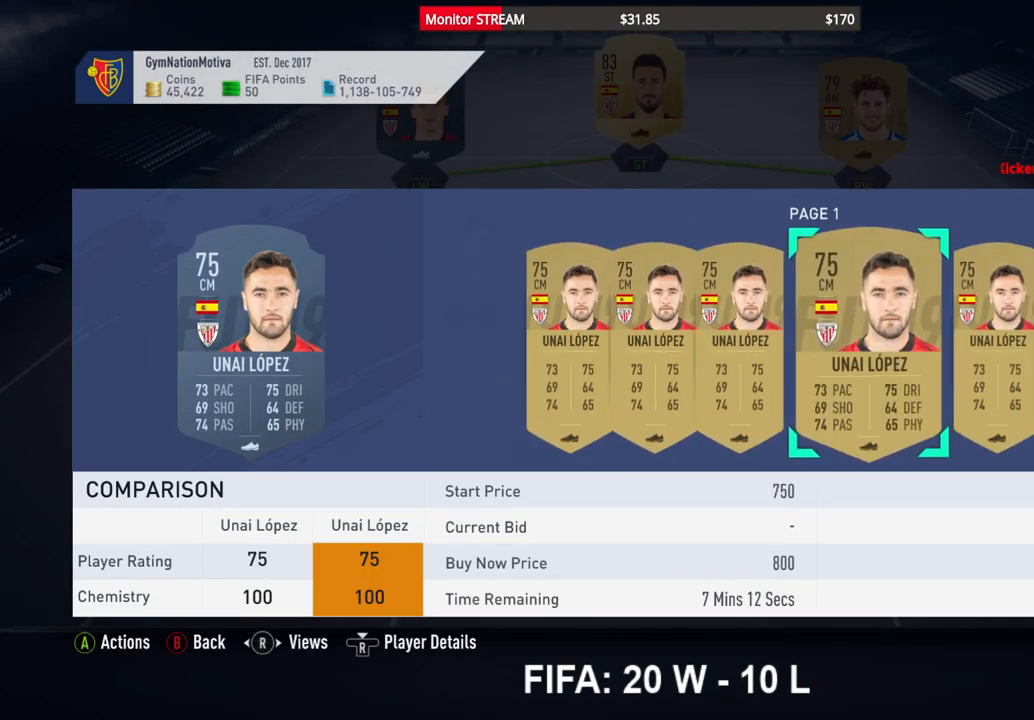
{"buttons": [], "left_stick": "center", "right_stick": "center", "events": [[83, "DPAD_LEFT", "down"], [167, "DPAD_LEFT", "up"]]}
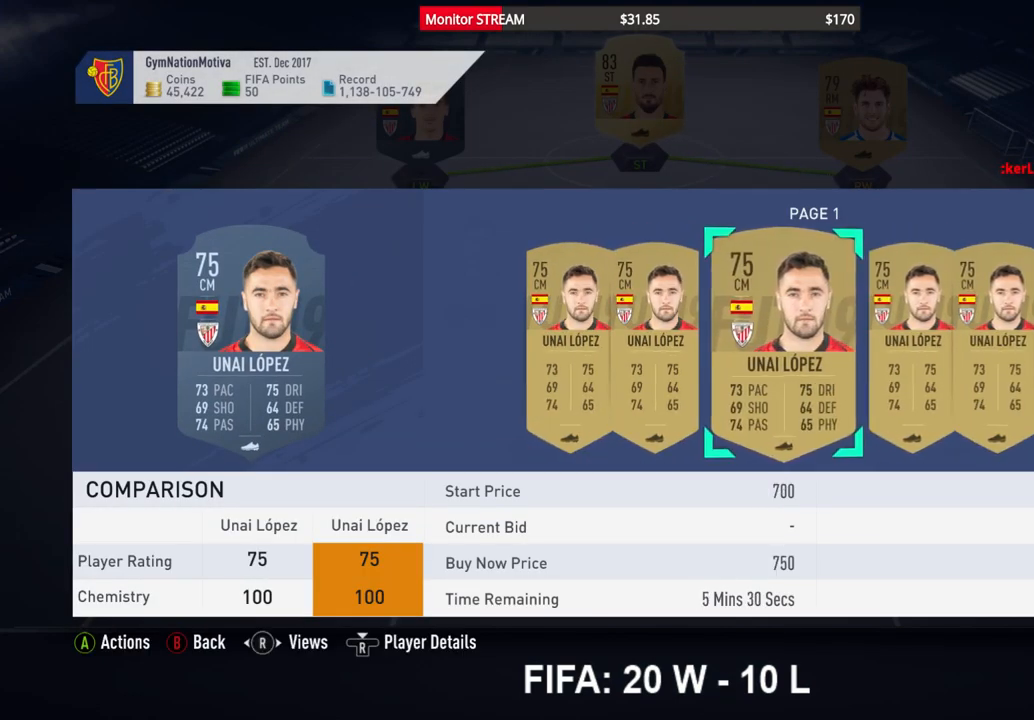
{"buttons": [], "left_stick": "center", "right_stick": "center", "events": []}
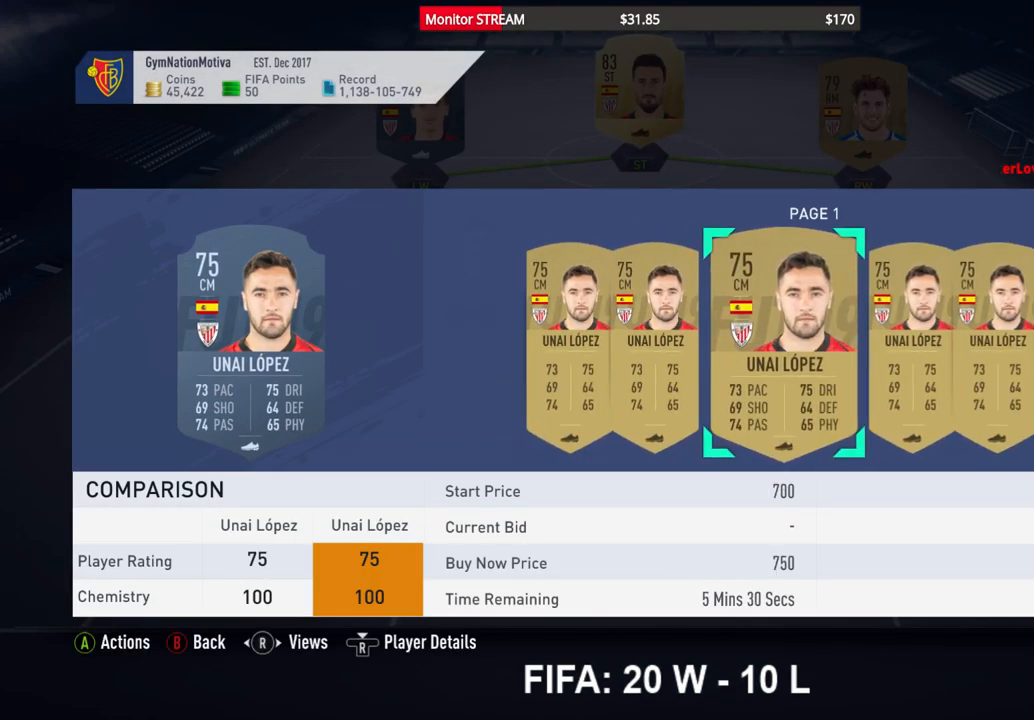
{"buttons": [], "left_stick": "center", "right_stick": "center", "events": []}
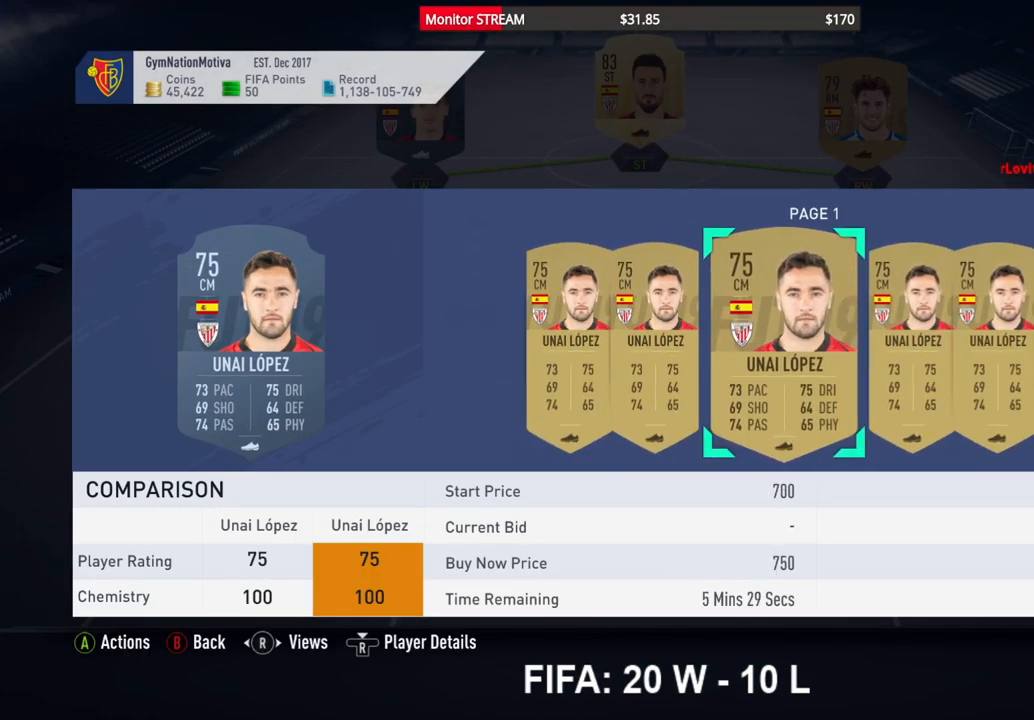
{"buttons": [], "left_stick": "center", "right_stick": "center", "events": []}
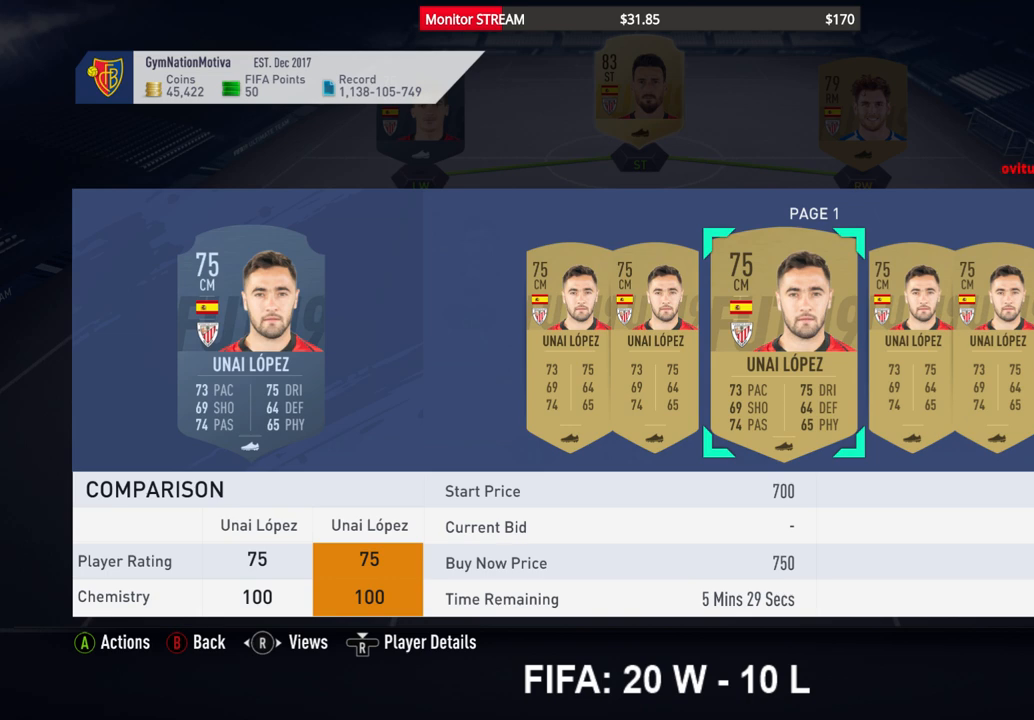
{"buttons": [], "left_stick": "center", "right_stick": "center", "events": []}
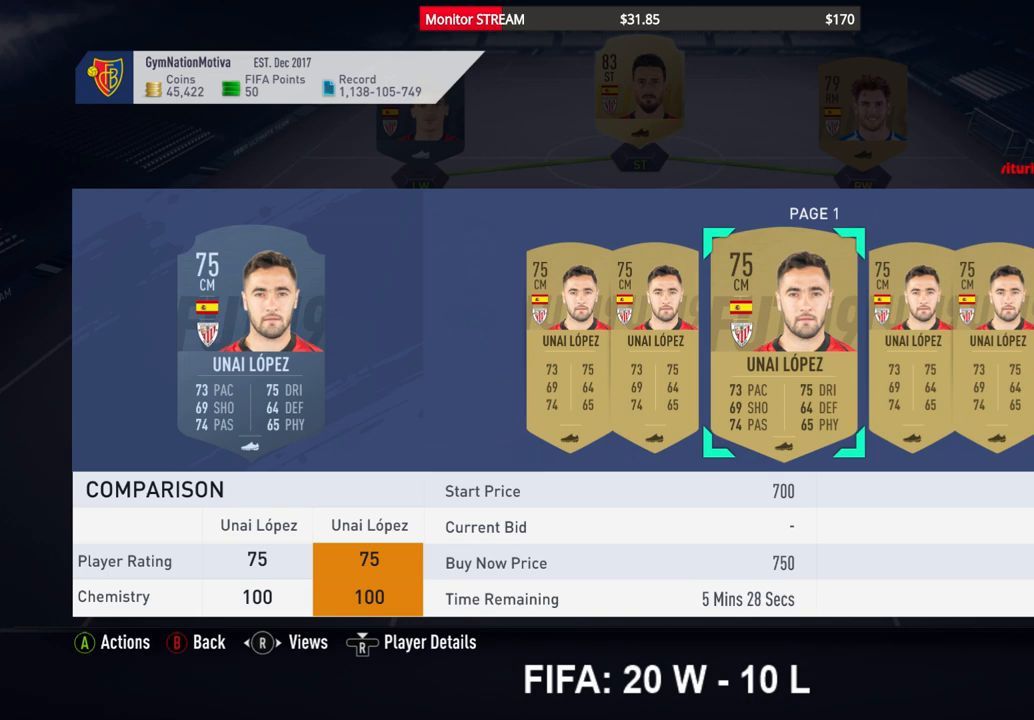
{"buttons": [], "left_stick": "center", "right_stick": "center", "events": []}
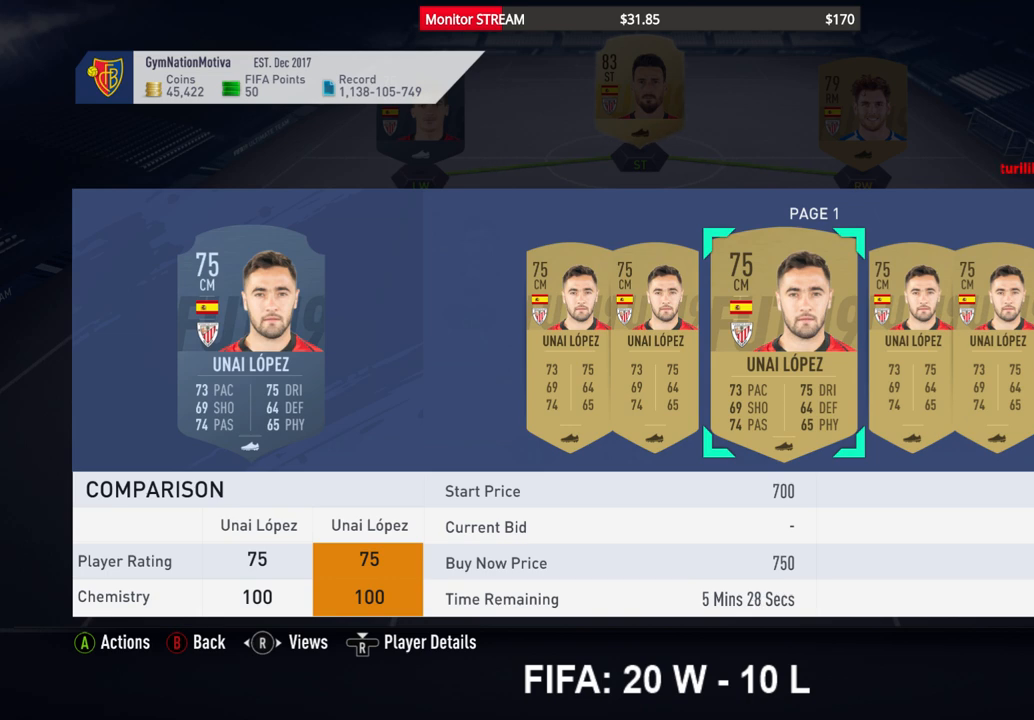
{"buttons": [], "left_stick": "center", "right_stick": "center", "events": []}
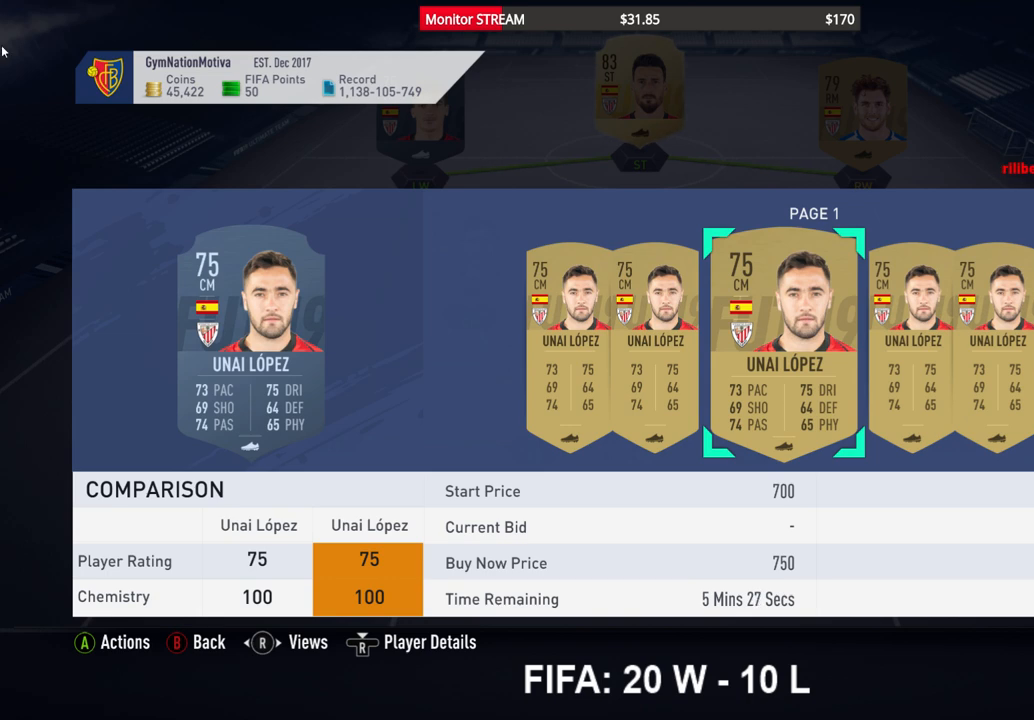
{"buttons": [], "left_stick": "center", "right_stick": "center", "events": []}
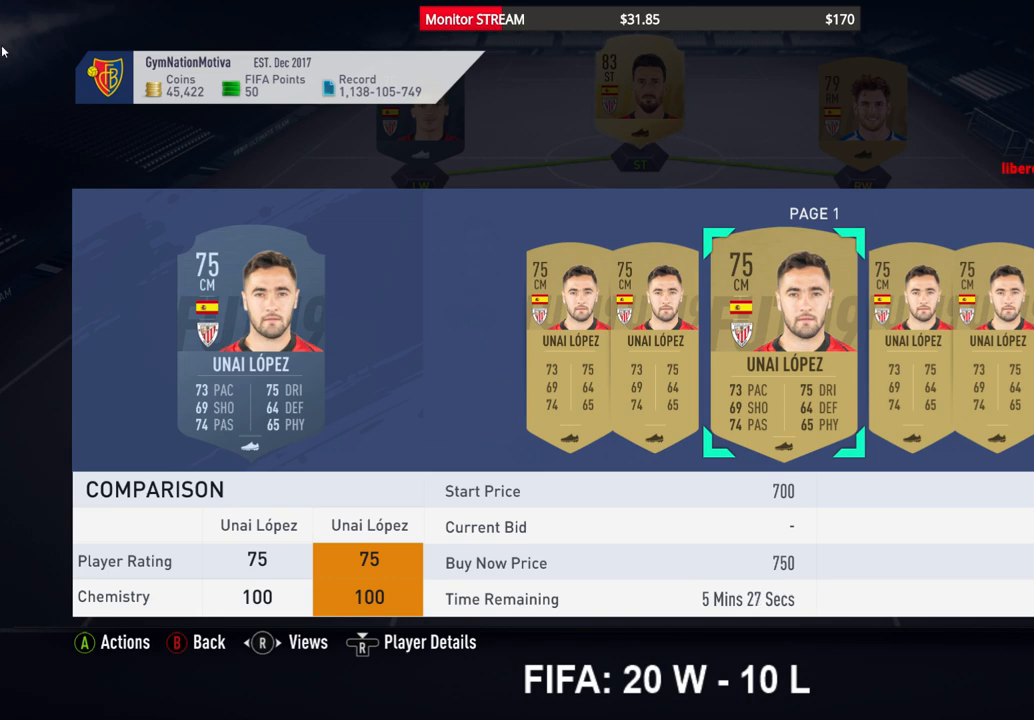
{"buttons": [], "left_stick": "center", "right_stick": "center", "events": []}
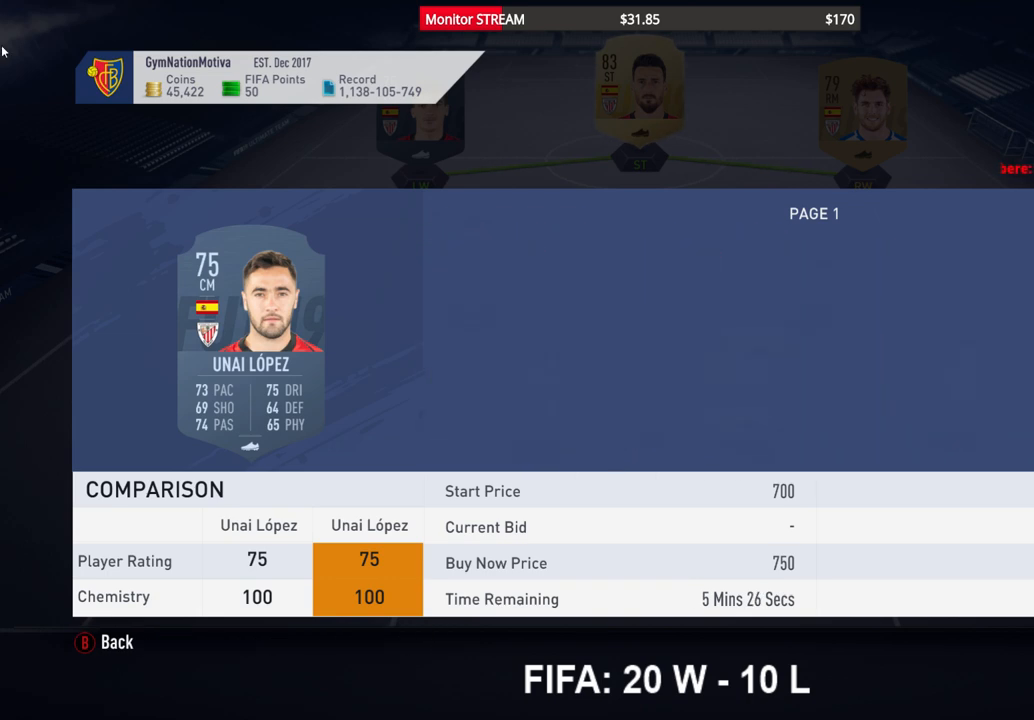
{"buttons": ["DPAD_RIGHT"], "left_stick": "center", "right_stick": "center", "events": [[267, "DPAD_RIGHT", "down"], [367, "DPAD_RIGHT", "up"], [483, "DPAD_RIGHT", "down"]]}
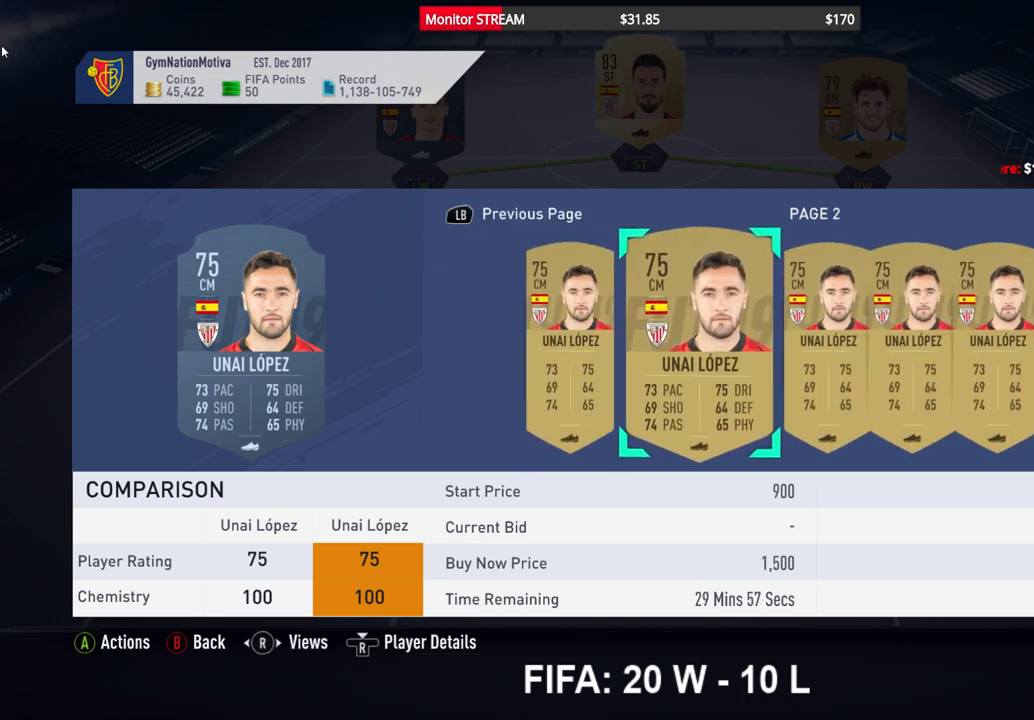
{"buttons": ["DPAD_LEFT"], "left_stick": "center", "right_stick": "center", "events": [[33, "DPAD_RIGHT", "up"], [283, "DPAD_LEFT", "down"], [383, "DPAD_LEFT", "up"], [467, "DPAD_LEFT", "down"]]}
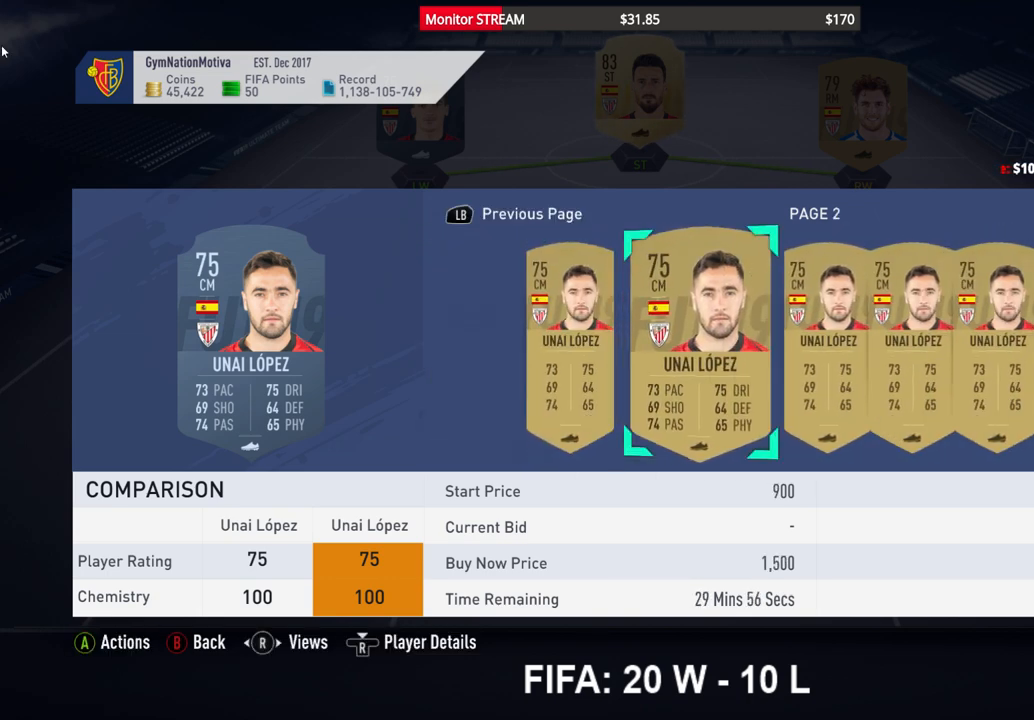
{"buttons": [], "left_stick": "center", "right_stick": "center", "events": [[50, "DPAD_LEFT", "up"], [400, "A", "down"], [467, "A", "up"]]}
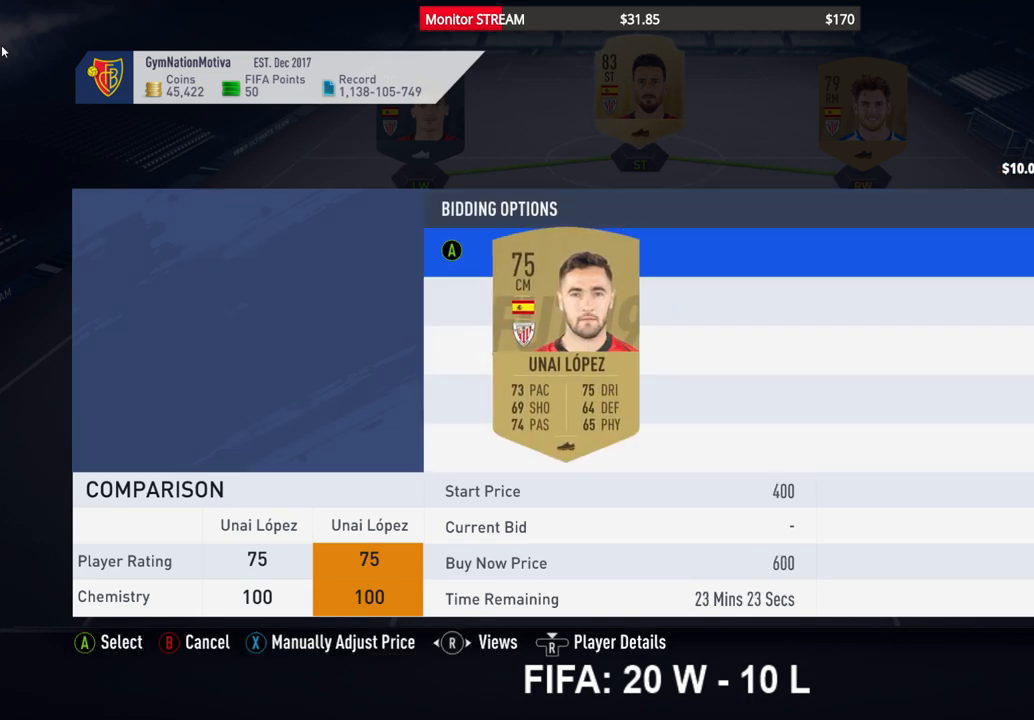
{"buttons": [], "left_stick": "center", "right_stick": "center", "events": [[183, "DPAD_DOWN", "down"], [300, "DPAD_DOWN", "up"]]}
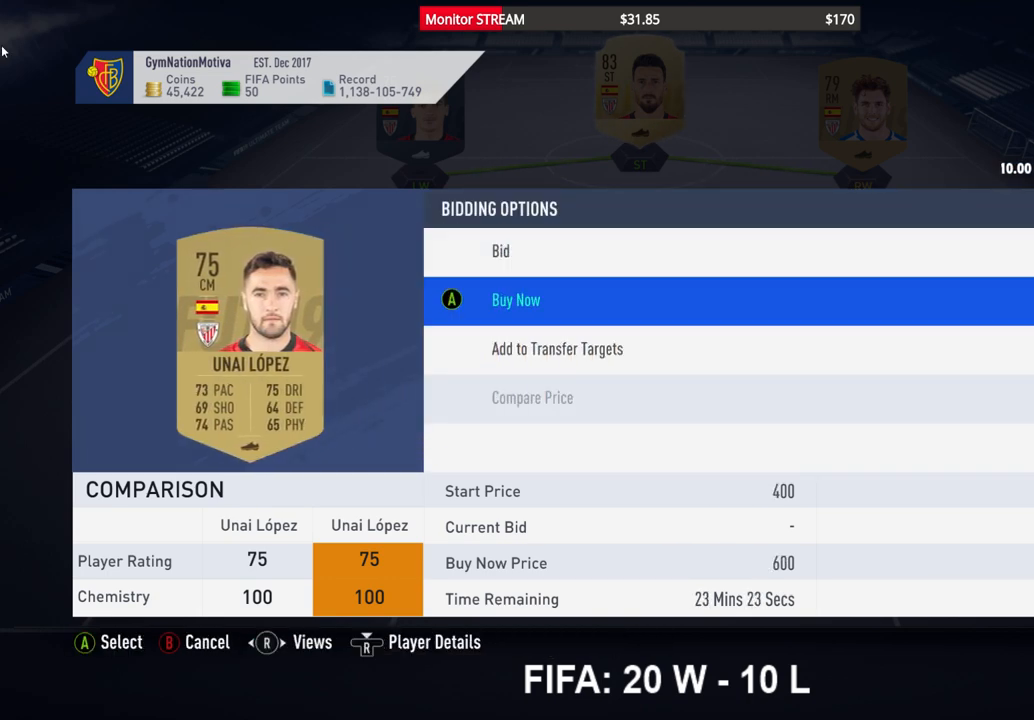
{"buttons": [], "left_stick": "center", "right_stick": "center", "events": [[17, "A", "down"], [117, "A", "up"], [150, "DPAD_UP", "down"], [233, "DPAD_UP", "up"], [333, "A", "down"], [467, "A", "up"]]}
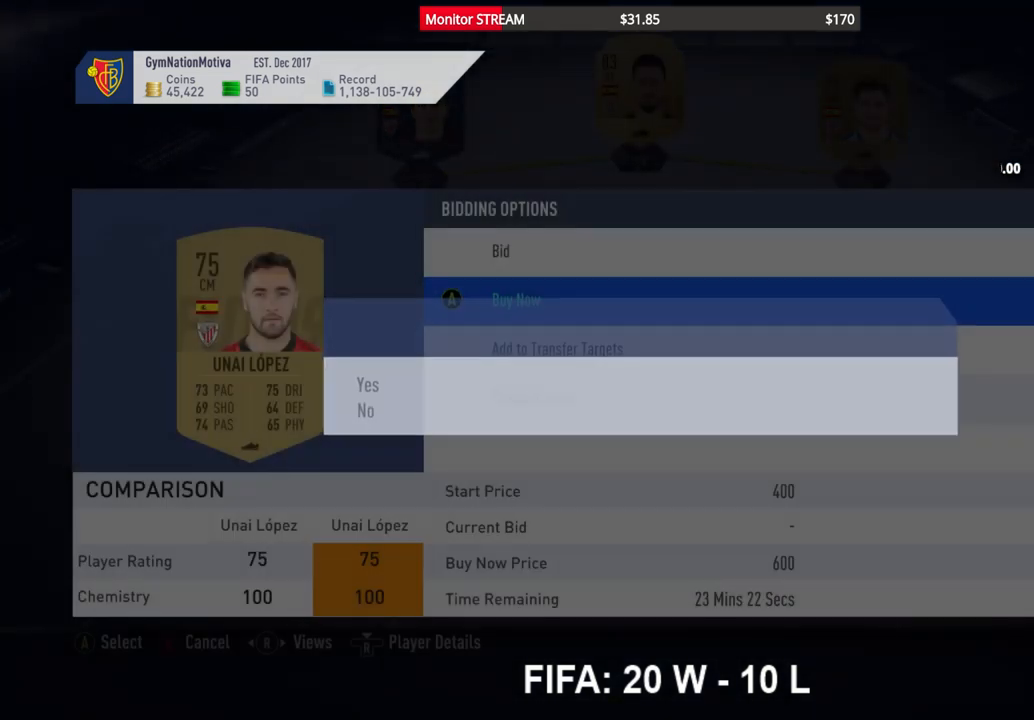
{"buttons": [], "left_stick": "center", "right_stick": "center", "events": []}
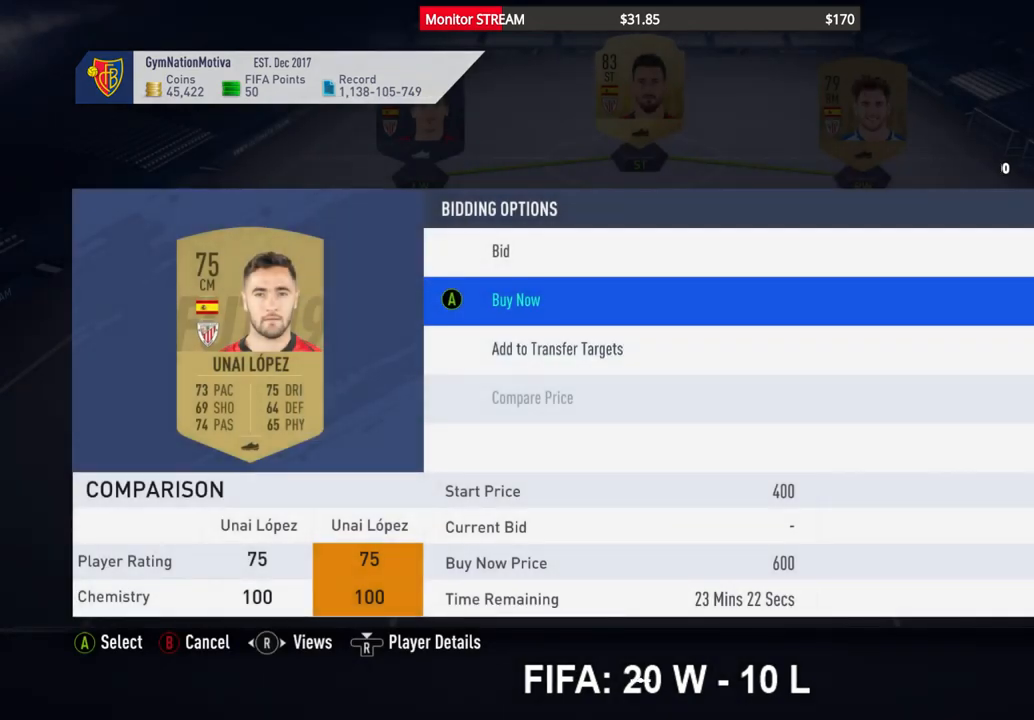
{"buttons": [], "left_stick": "center", "right_stick": "center", "events": []}
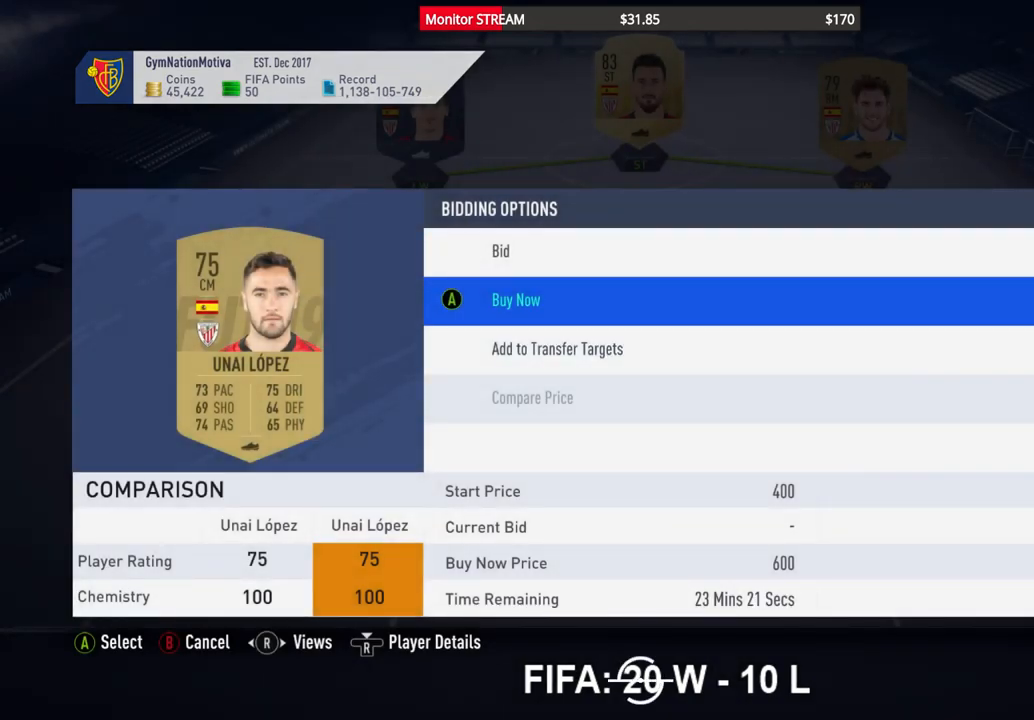
{"buttons": [], "left_stick": "center", "right_stick": "center", "events": []}
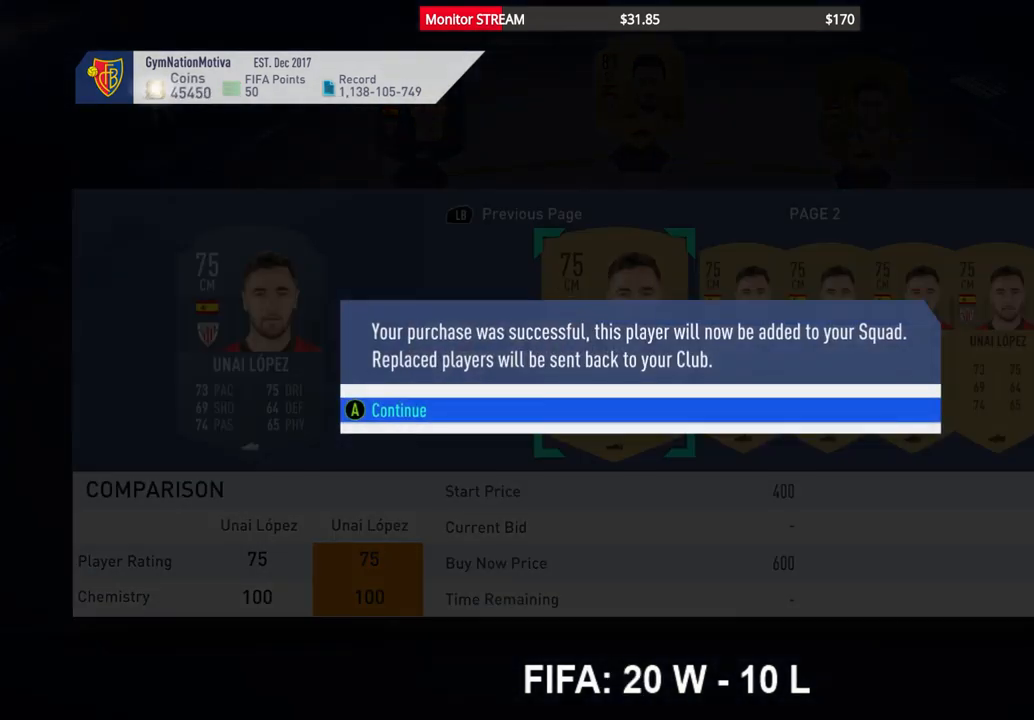
{"buttons": [], "left_stick": "center", "right_stick": "center", "events": [[183, "A", "down"], [317, "A", "up"]]}
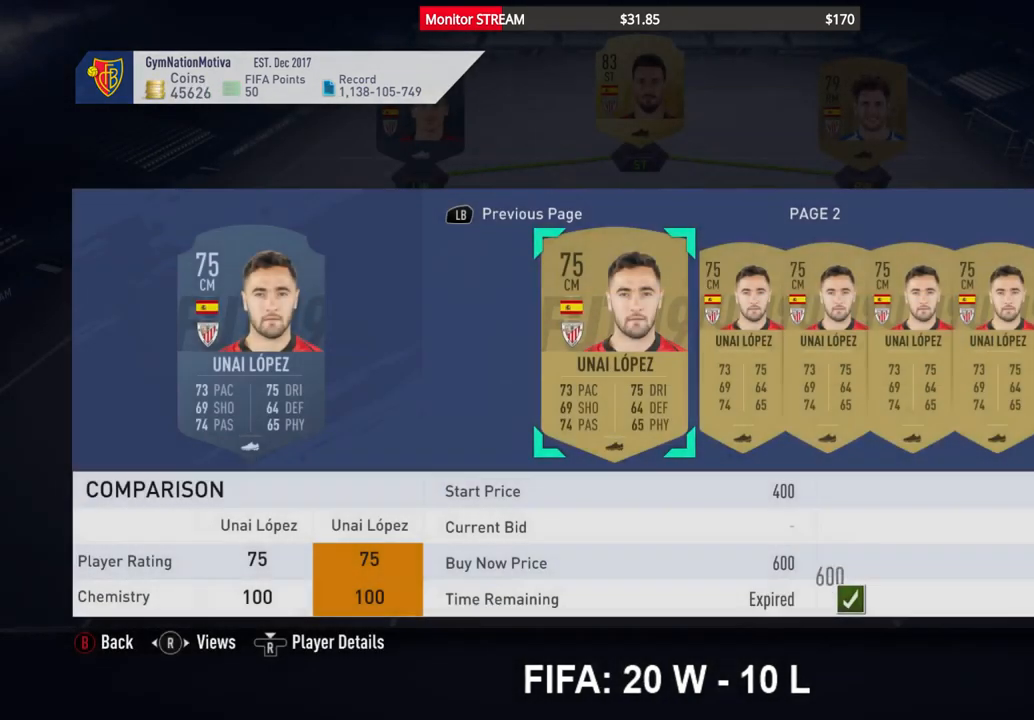
{"buttons": [], "left_stick": "center", "right_stick": "center", "events": []}
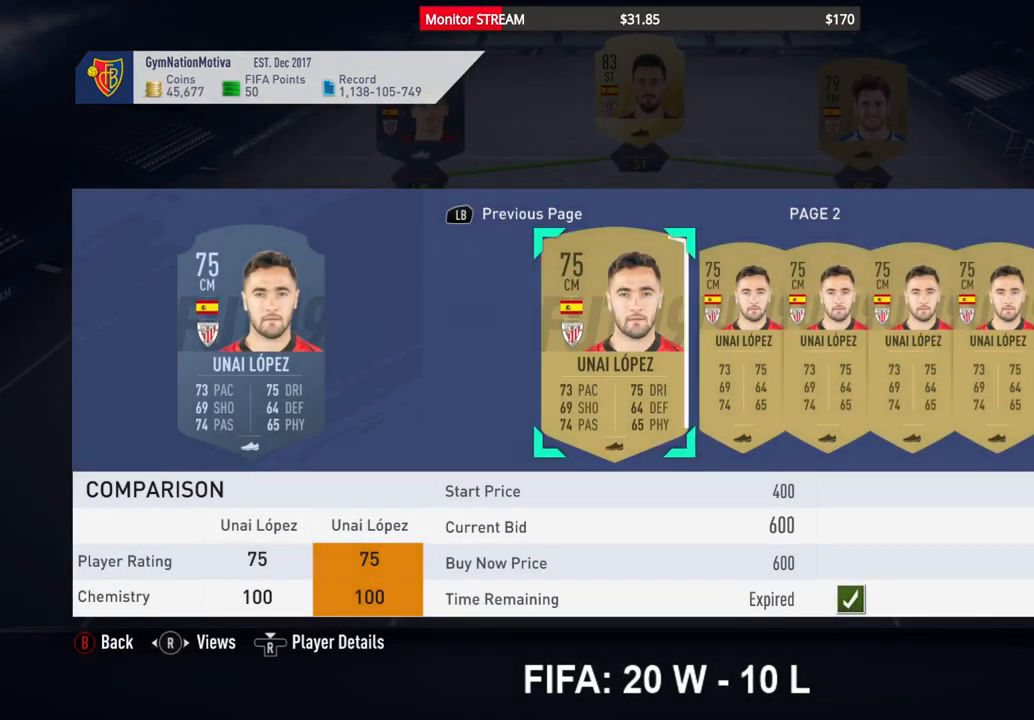
{"buttons": [], "left_stick": "center", "right_stick": "center", "events": []}
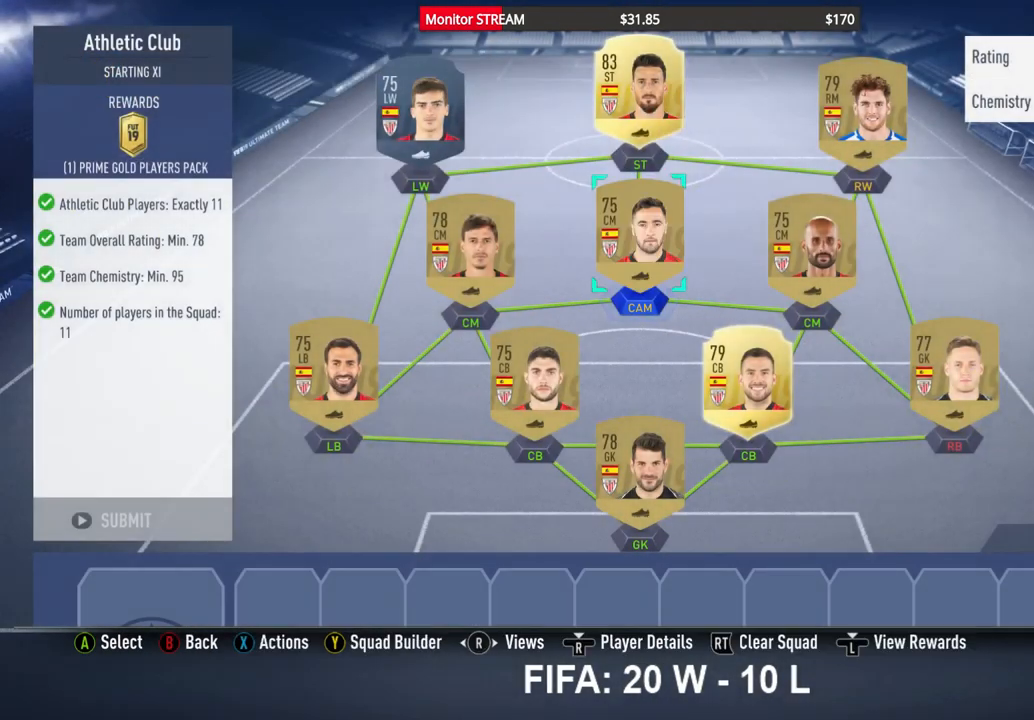
{"buttons": [], "left_stick": "center", "right_stick": "center", "events": []}